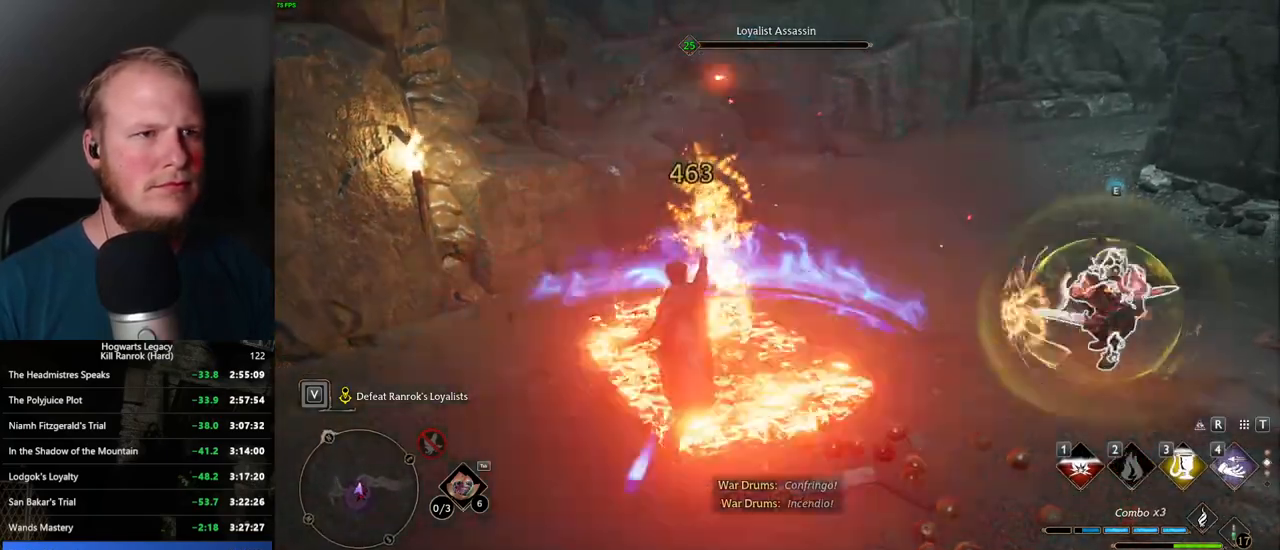
Gameplay with keyboard and mouse; each line is a JSON object with the keys and mouse buttons held at the frame after it. "events" lists presses ("down") and releases ("up") of ".", "/", "0", "1", "2", "3", "4", "5", "6", "7", "8", "9", "a", "alt_l", "alt_r", "b", "backslash", "backspace", "c", "caps_lock", "comma", "ctrl_l", "ctrl_r", "d", "e", "equals", "escape", "f", "f1", "f10", "f11", "f12", "f2", "f3", "f4", "f5", "f6", "f7", "f8", "f9", "g", "h", "i", "j", "k", "l", "lbracket", "m", "minus", "n", "o", "p", "q", "quote", "r", "rbracket", "return", "s", "semicolon", "shift_l", "shift_r", "space", "super_l", "super_r", "t", "tab", "tilde", "u", "v", "w", "x", "y", "z", "mouse_left", "mouse_wheel", "mouse_right", "mouse_mb4" and "mouse_mb5" between this image and that frame as [ms after this image, input, new state], when the widget could be followed in between. "mouse_left", "mouse_wheel", "mouse_right", "mouse_mb4", "mouse_mb5" = the "left", "wheel", "right", "mb4", "mb5" buttons of the "mouse" list. No other keys are recorded. "wheel" means that the mouse wheel is clicked or scrolled. Mouse movement is not recorded.
{"keys": ["a", "space"], "mouse": [], "events": [[200, "a", "up"], [217, "mouse_left", "down"], [317, "a", "down"], [317, "mouse_left", "up"], [417, "space", "down"], [434, "w", "up"]]}
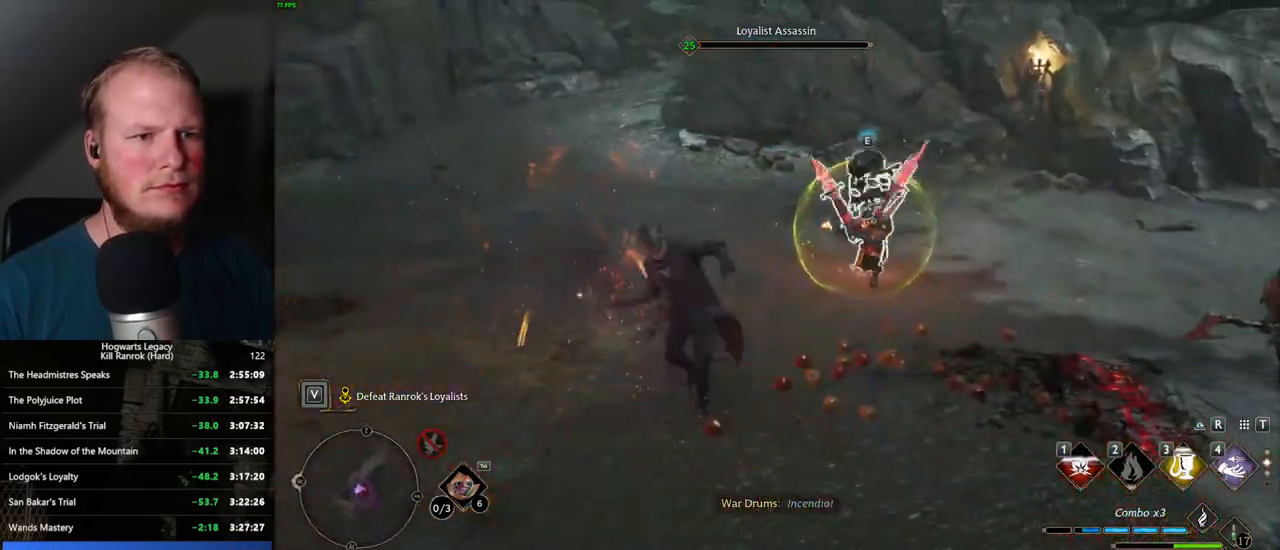
{"keys": ["w"], "mouse": [], "events": [[34, "space", "up"], [67, "w", "down"], [284, "a", "up"]]}
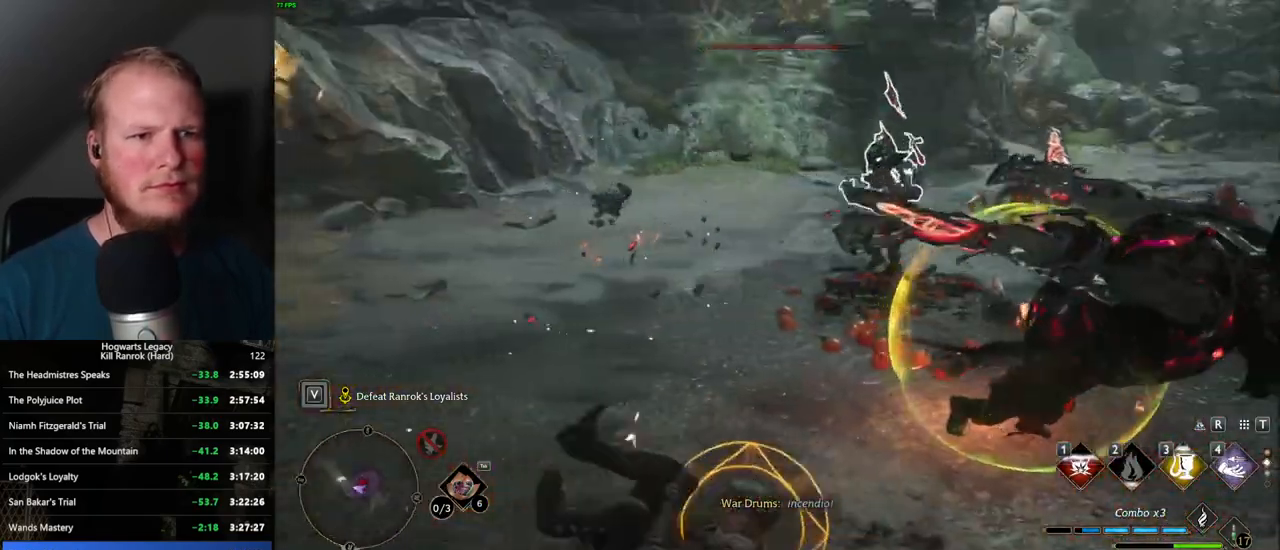
{"keys": ["a", "space", "w"], "mouse": [], "events": [[50, "a", "down"], [250, "mouse_left", "down"], [350, "mouse_left", "up"], [417, "space", "down"]]}
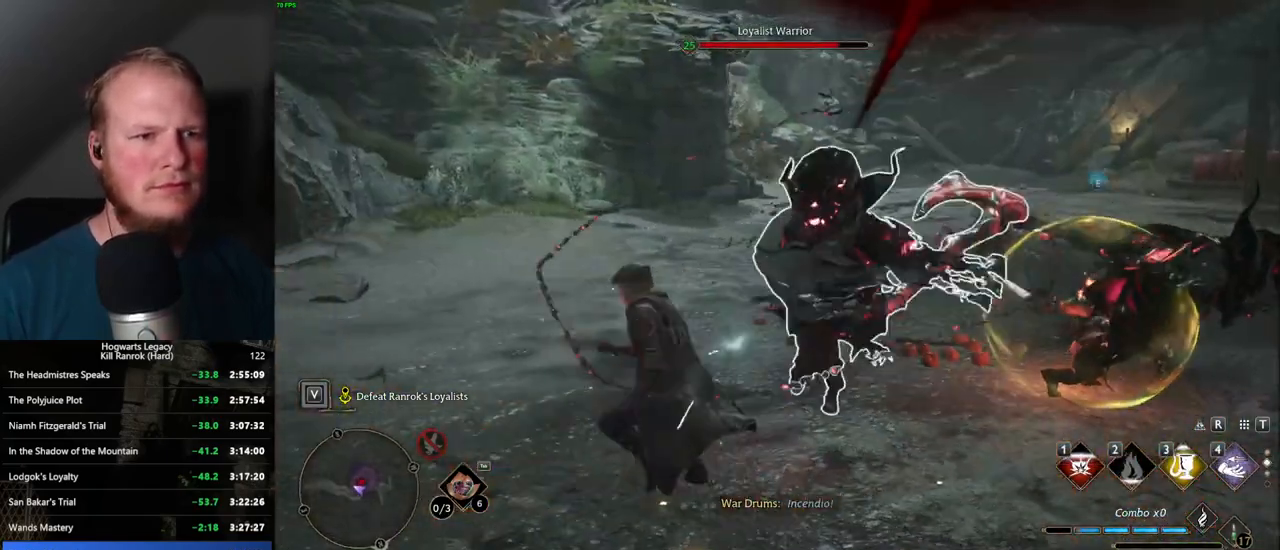
{"keys": ["a", "w"], "mouse": [], "events": [[17, "space", "up"], [34, "w", "up"], [134, "w", "down"], [367, "g", "down"], [434, "g", "up"]]}
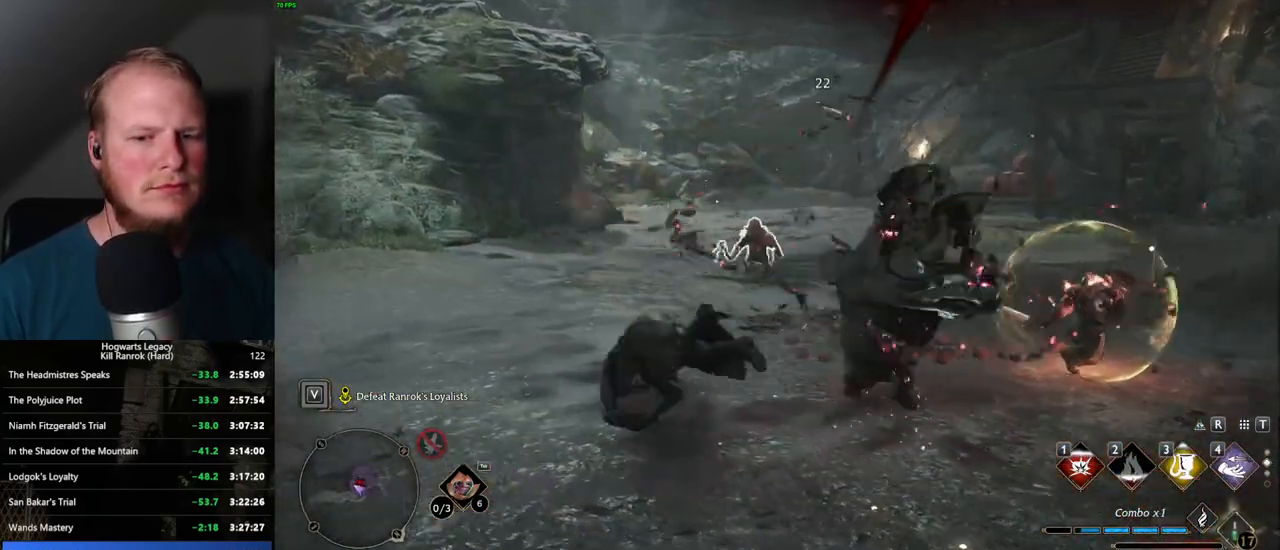
{"keys": ["w"], "mouse": [], "events": [[117, "a", "up"]]}
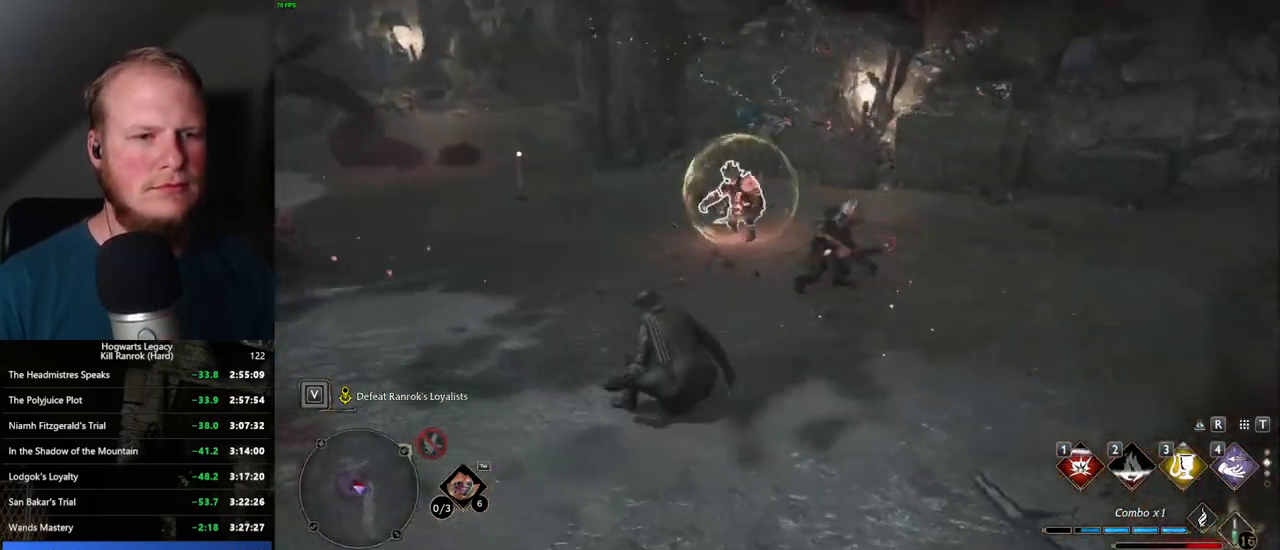
{"keys": ["w"], "mouse": [], "events": [[50, "3", "down"], [167, "3", "up"]]}
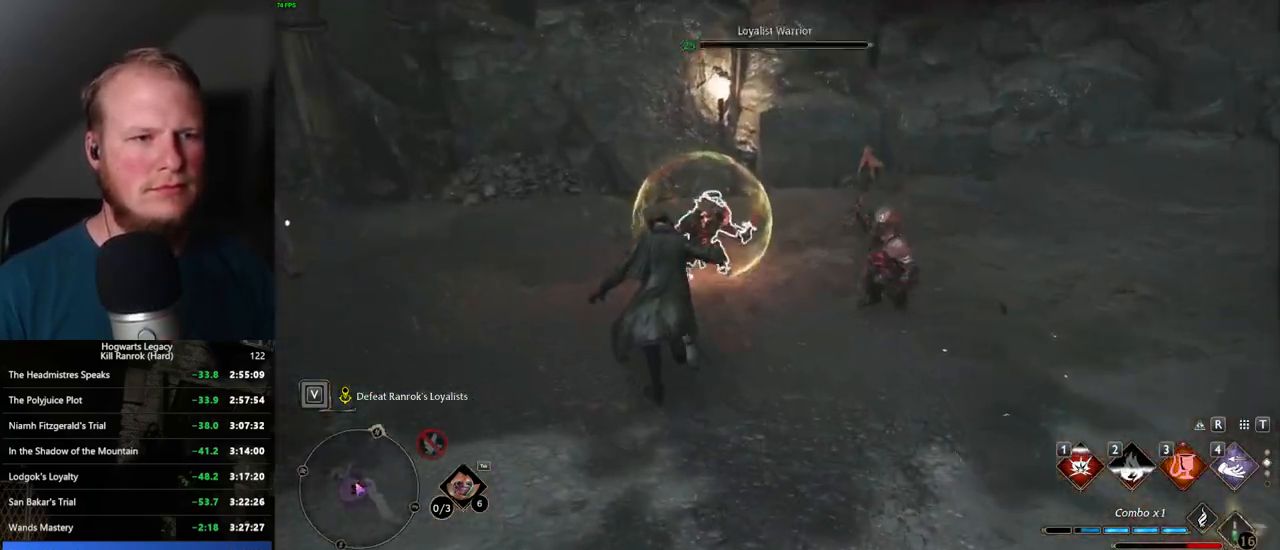
{"keys": ["w"], "mouse": [], "events": [[234, "3", "down"], [350, "3", "up"]]}
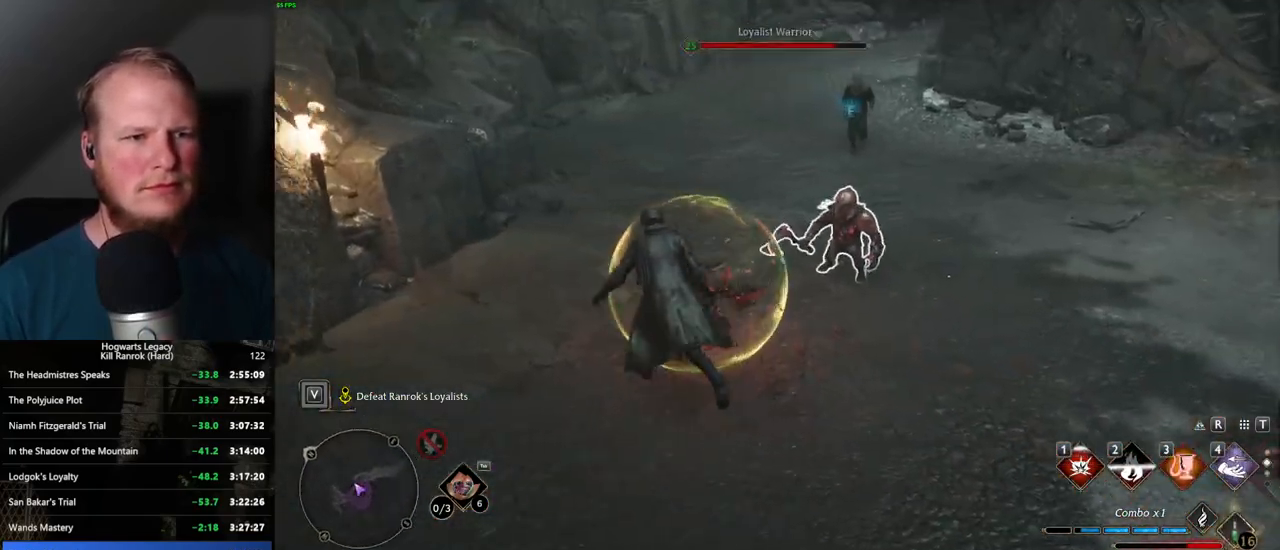
{"keys": ["w"], "mouse": [], "events": [[117, "a", "down"], [267, "space", "down"], [334, "space", "up"], [434, "a", "up"]]}
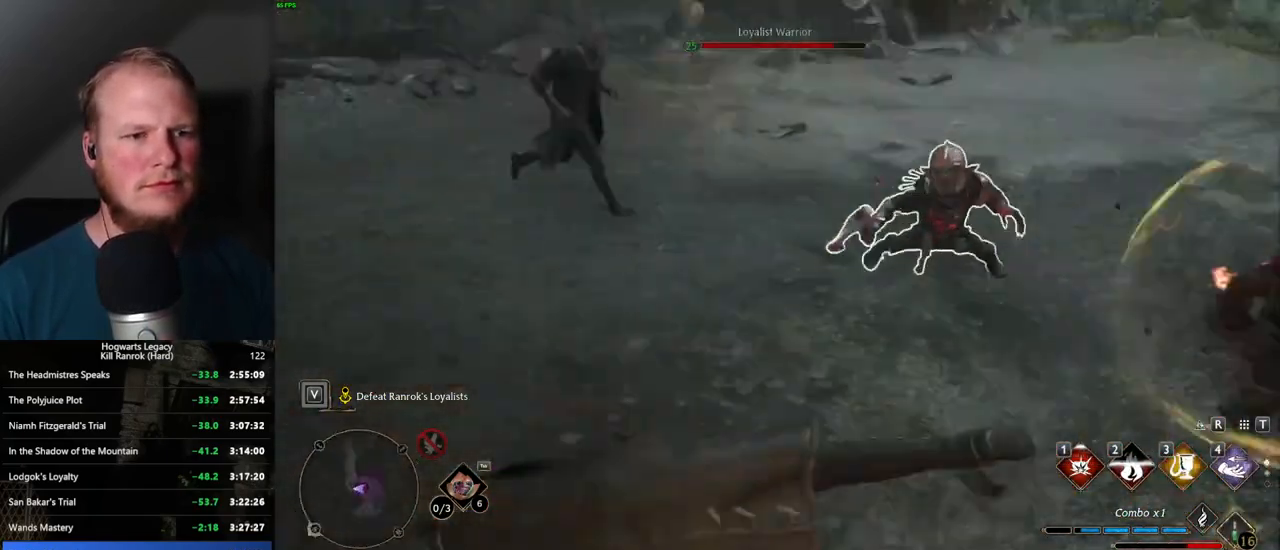
{"keys": ["w"], "mouse": [], "events": [[217, "3", "down"], [284, "3", "up"], [384, "3", "down"], [467, "3", "up"]]}
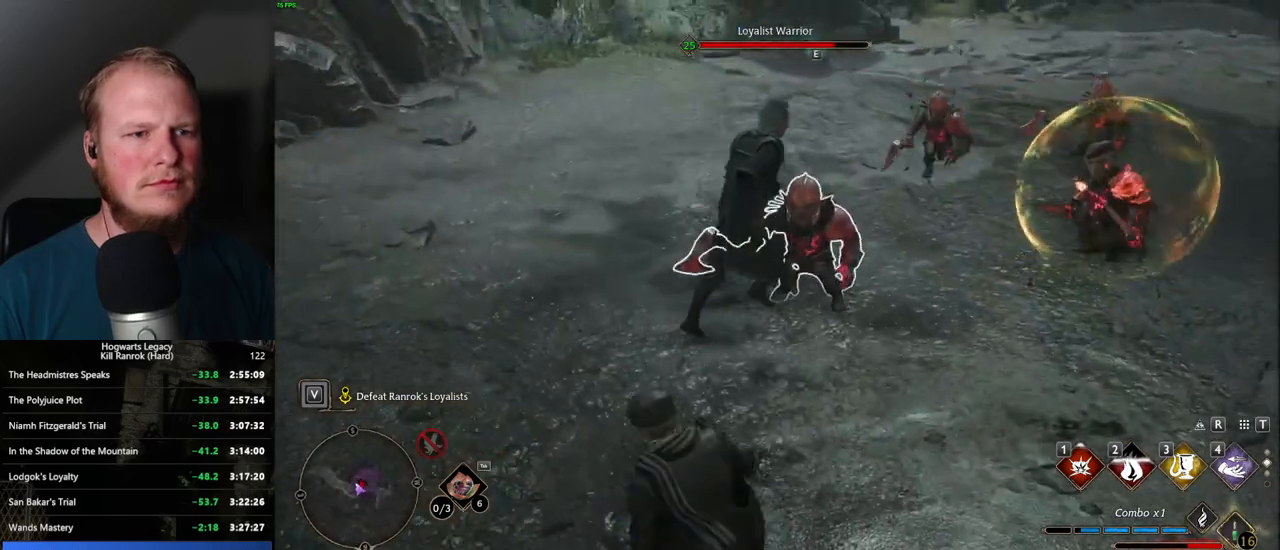
{"keys": ["w", "z"], "mouse": [], "events": [[417, "z", "down"]]}
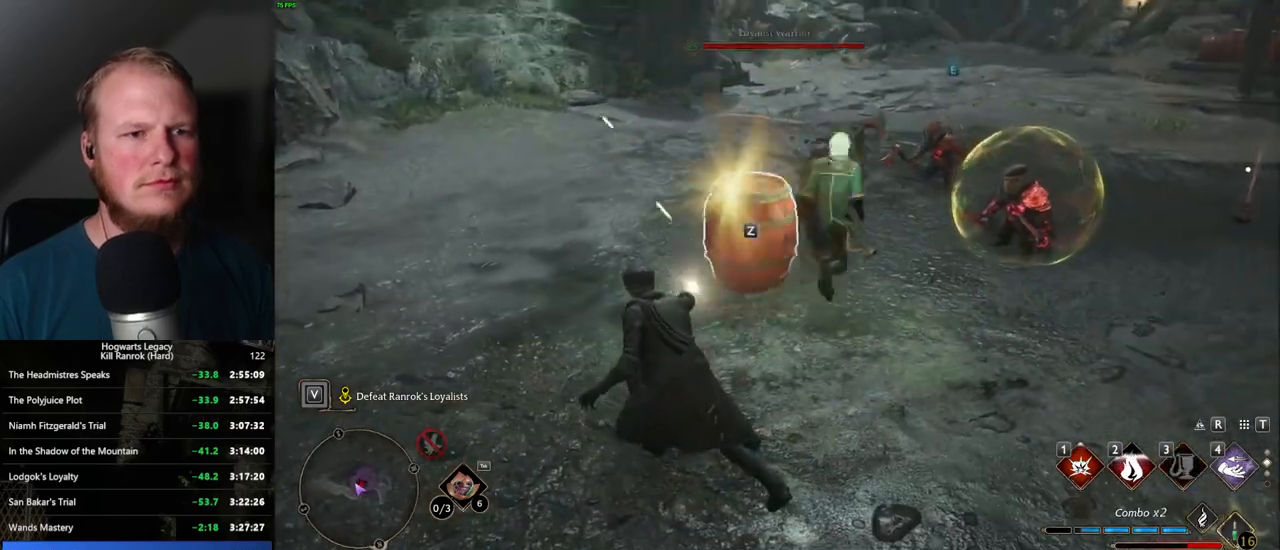
{"keys": ["a", "w"], "mouse": [], "events": [[34, "z", "up"], [417, "a", "down"]]}
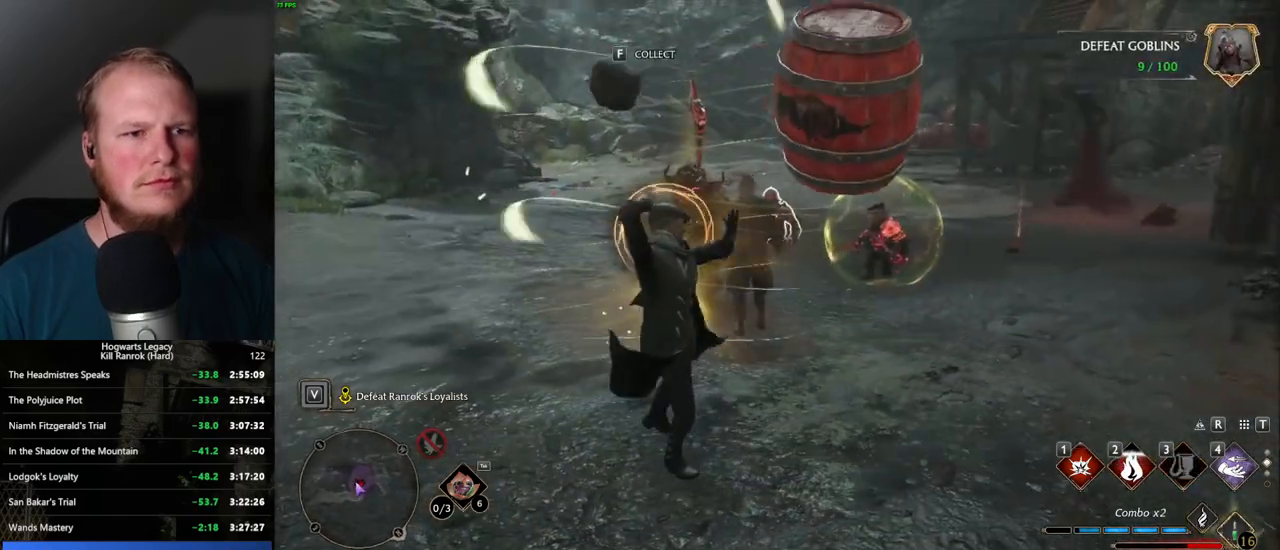
{"keys": ["a", "space", "w"], "mouse": [], "events": [[467, "space", "down"]]}
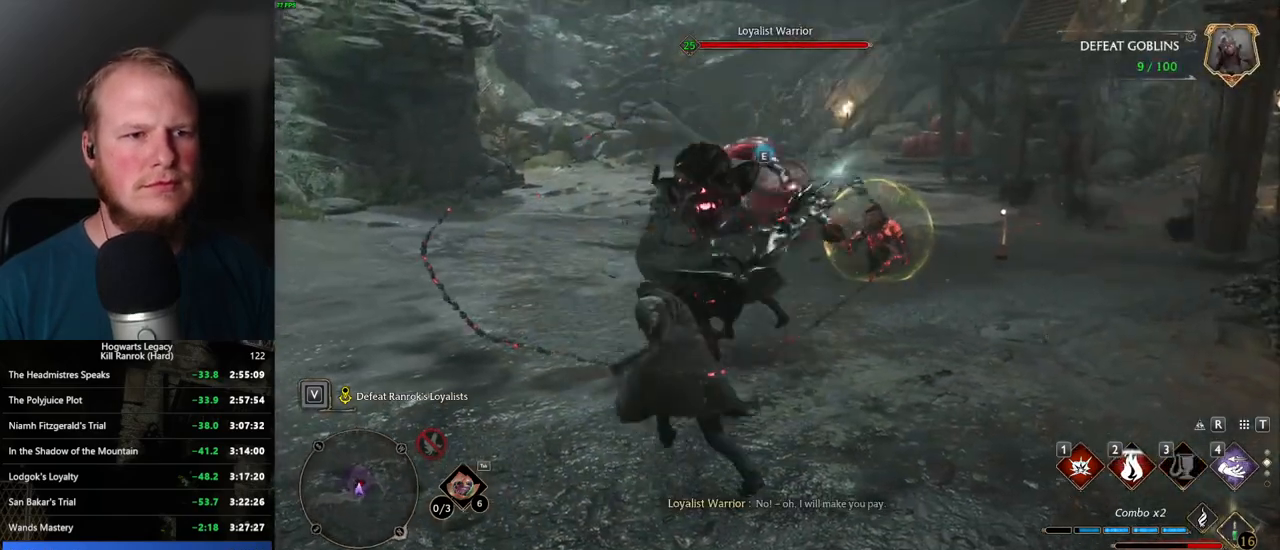
{"keys": ["a", "w"], "mouse": [], "events": [[84, "space", "up"]]}
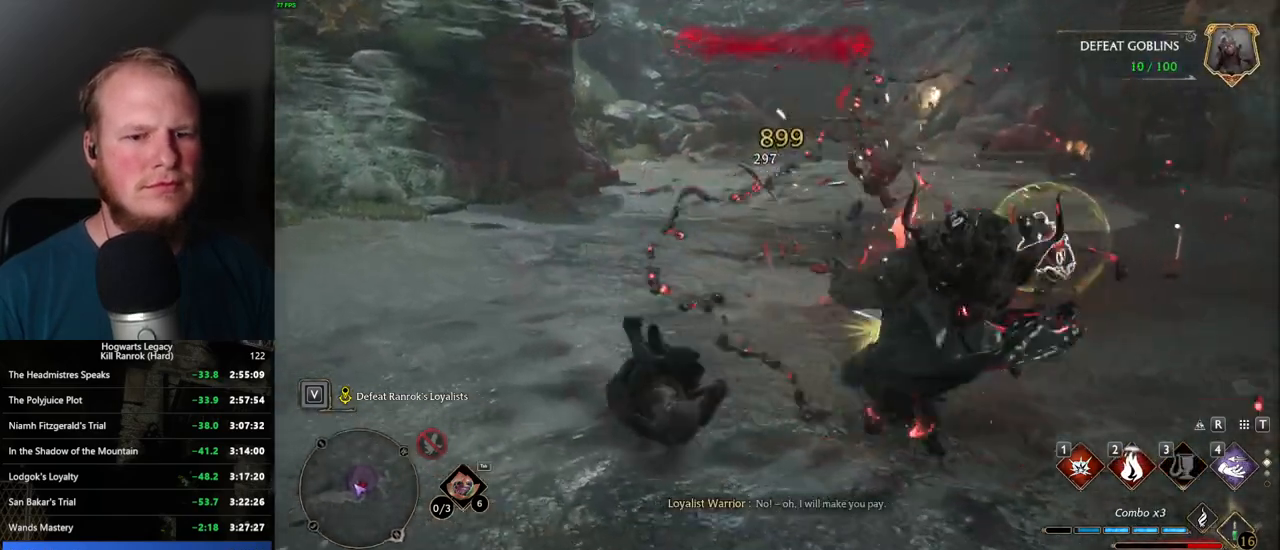
{"keys": ["1", "w"], "mouse": [], "events": [[134, "a", "up"], [400, "1", "down"]]}
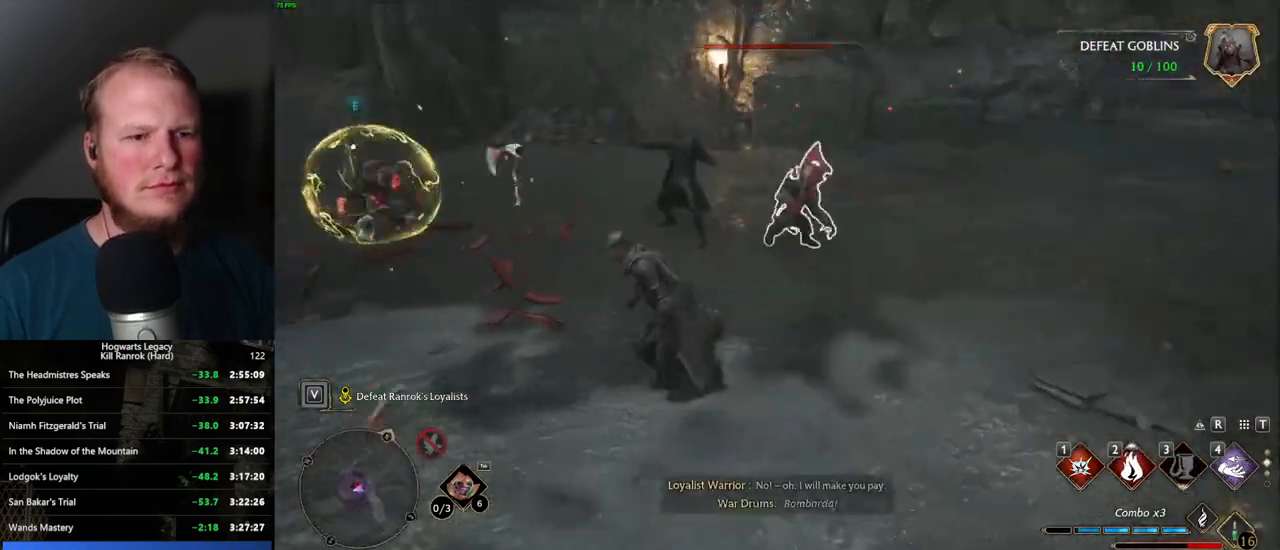
{"keys": ["a"], "mouse": [], "events": [[17, "1", "up"], [367, "a", "down"], [400, "w", "up"]]}
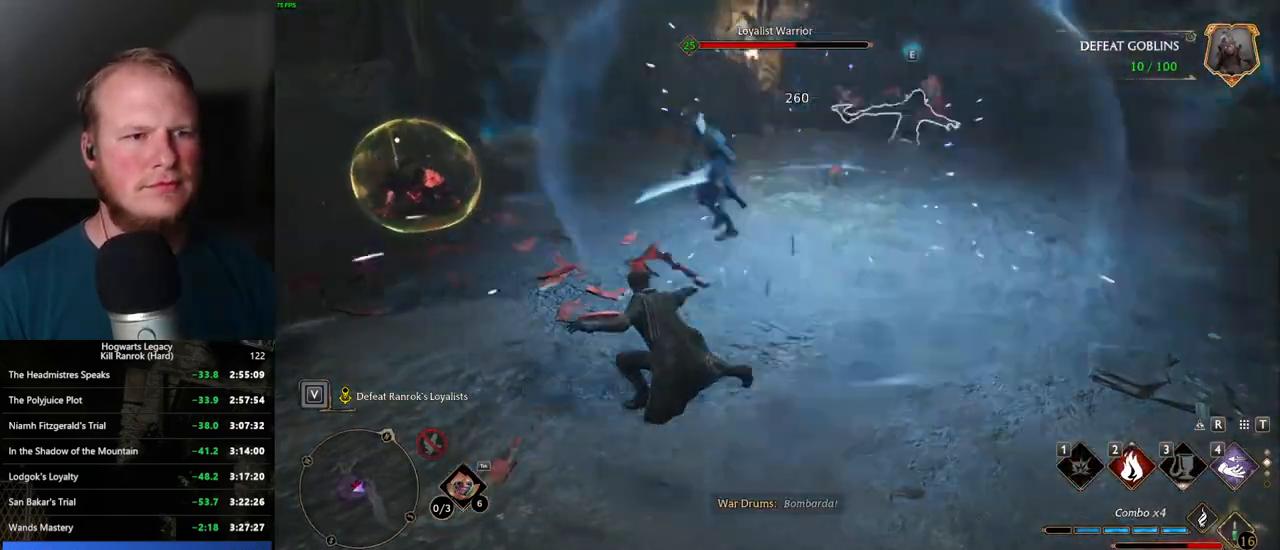
{"keys": ["a", "w"], "mouse": [], "events": [[184, "w", "down"], [367, "z", "down"], [500, "z", "up"]]}
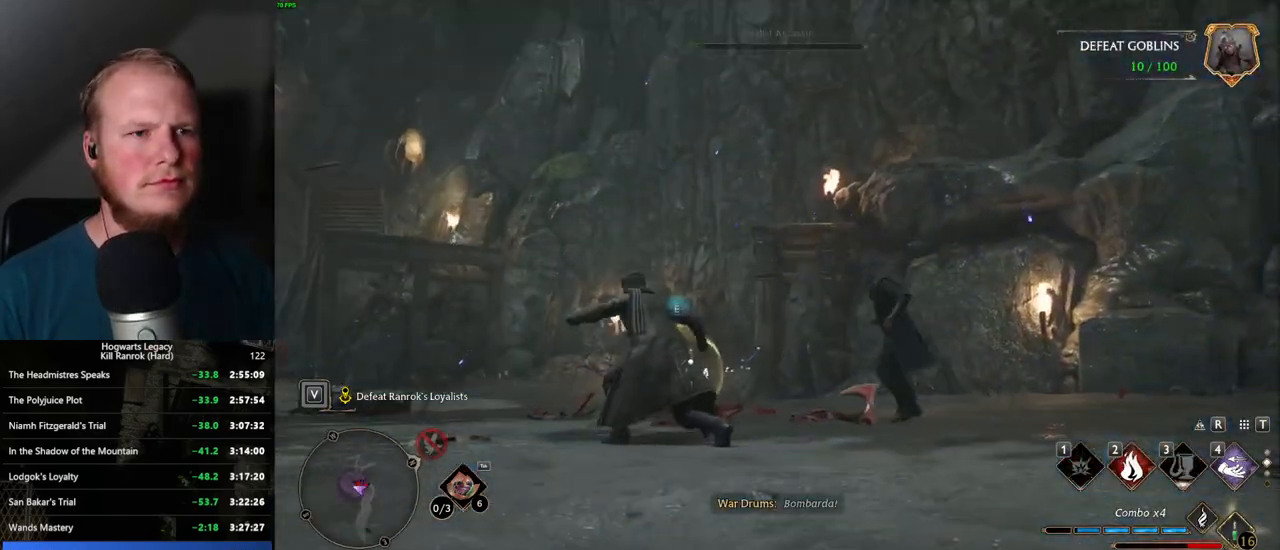
{"keys": ["a", "w"], "mouse": [], "events": [[384, "space", "down"], [484, "space", "up"]]}
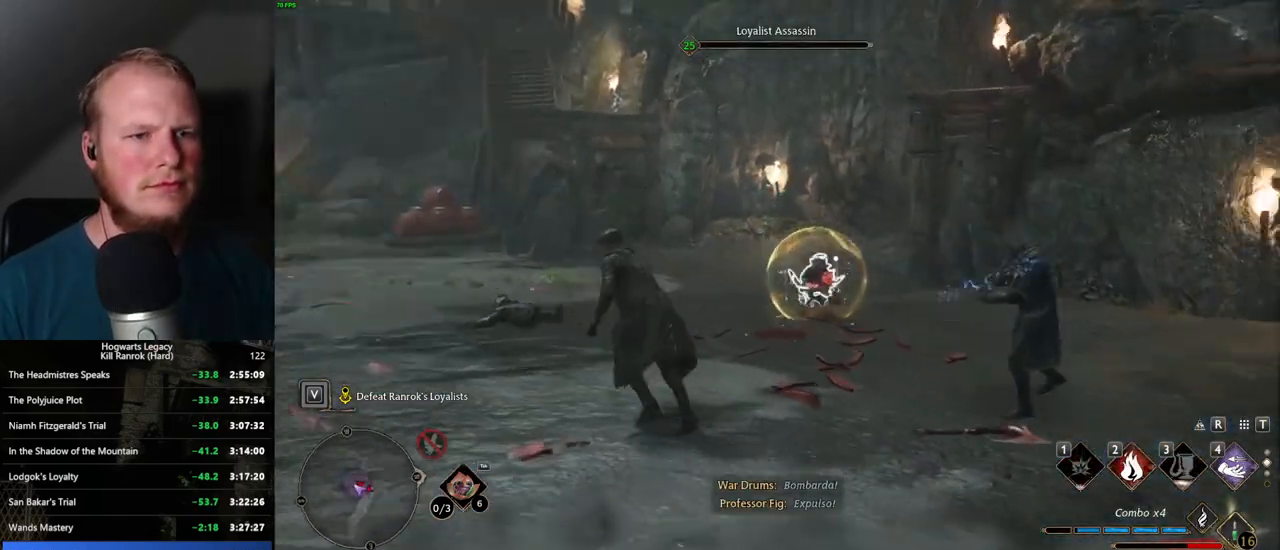
{"keys": ["a"], "mouse": ["wheel"], "events": [[84, "w", "up"], [500, "mouse_wheel", "down"]]}
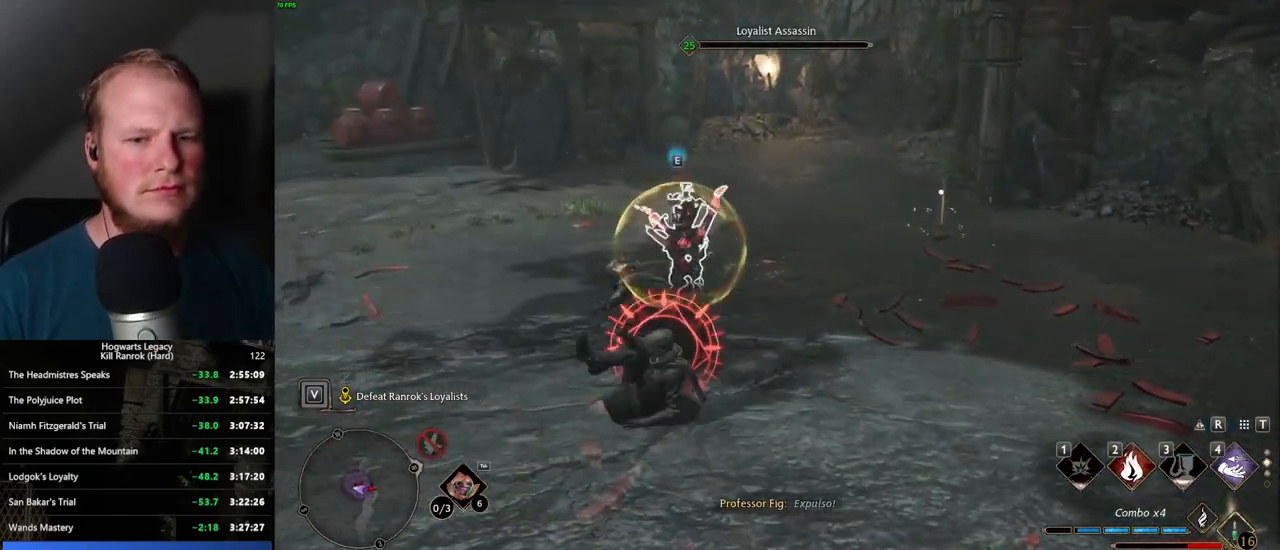
{"keys": ["a", "w"], "mouse": [], "events": [[67, "mouse_wheel", "up"], [117, "space", "down"], [200, "space", "up"], [284, "space", "down"], [400, "w", "down"], [417, "space", "up"]]}
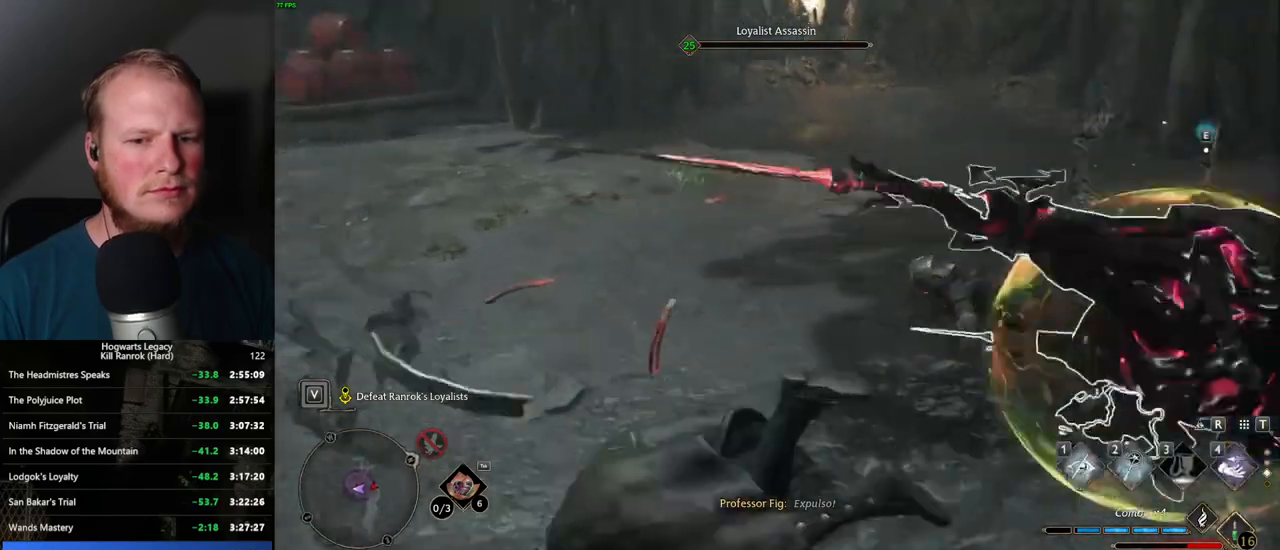
{"keys": ["3", "w"], "mouse": [], "events": [[50, "a", "up"], [484, "3", "down"]]}
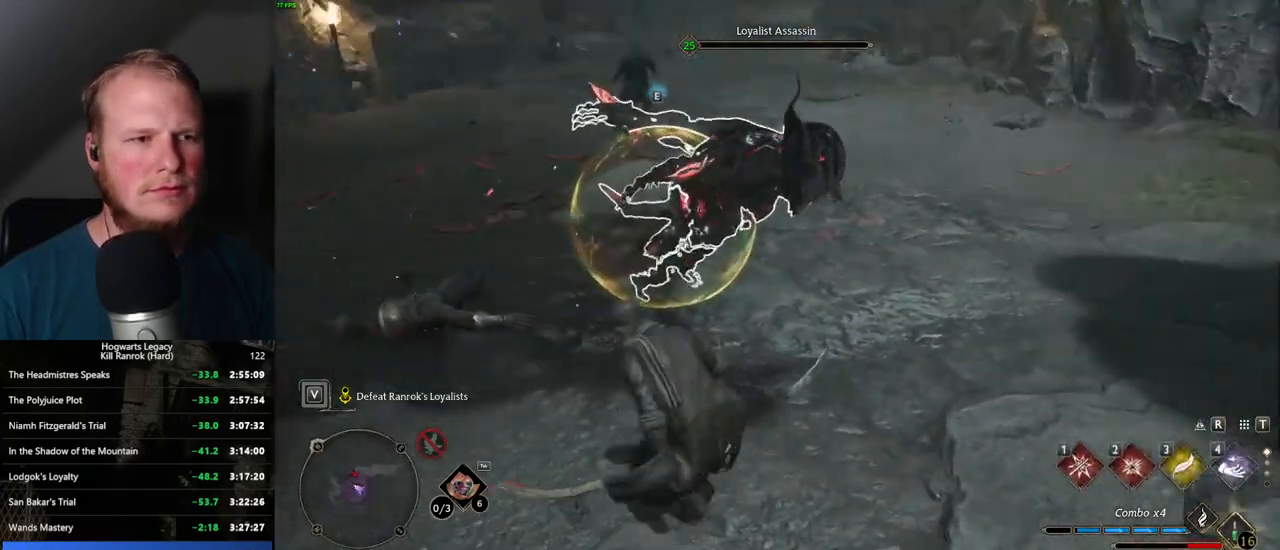
{"keys": ["a"], "mouse": ["left"], "events": [[84, "3", "up"], [400, "w", "up"], [434, "mouse_left", "down"], [467, "a", "down"]]}
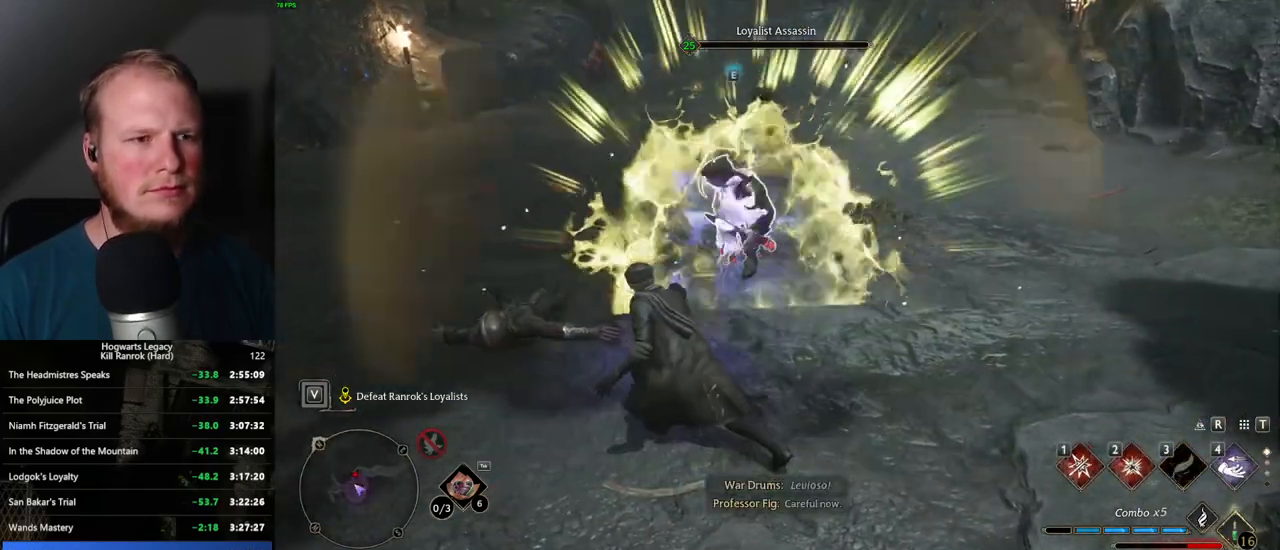
{"keys": ["d", "s"], "mouse": [], "events": [[34, "mouse_left", "up"], [50, "s", "down"], [100, "a", "up"], [117, "mouse_left", "down"], [200, "mouse_left", "up"], [350, "d", "down"]]}
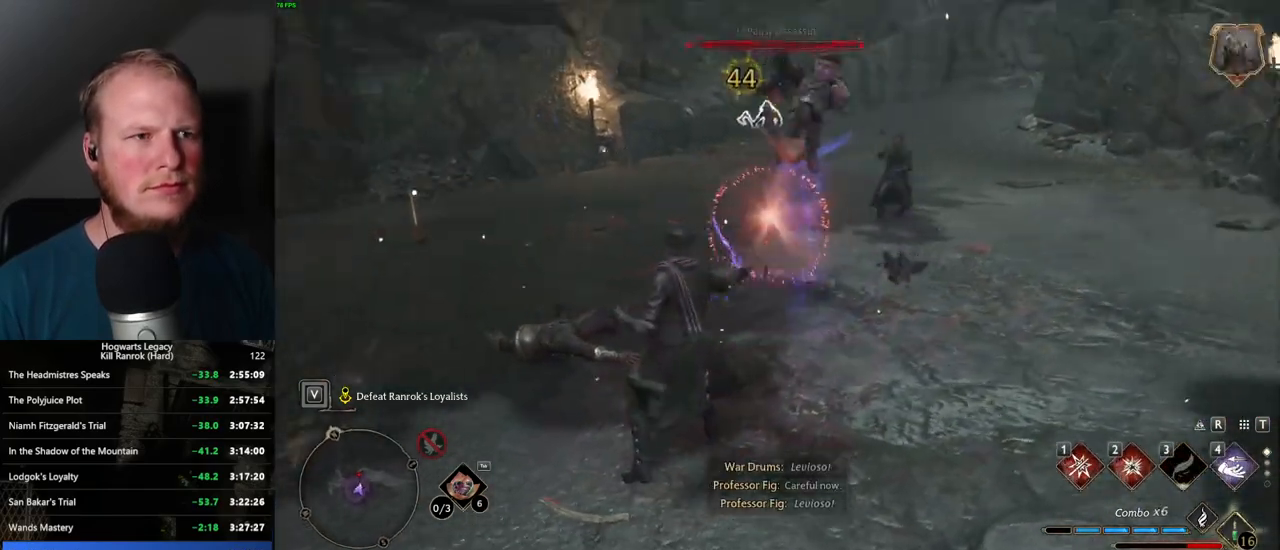
{"keys": ["w"], "mouse": [], "events": [[50, "a", "down"], [84, "d", "up"], [167, "s", "up"], [350, "w", "down"], [434, "a", "up"]]}
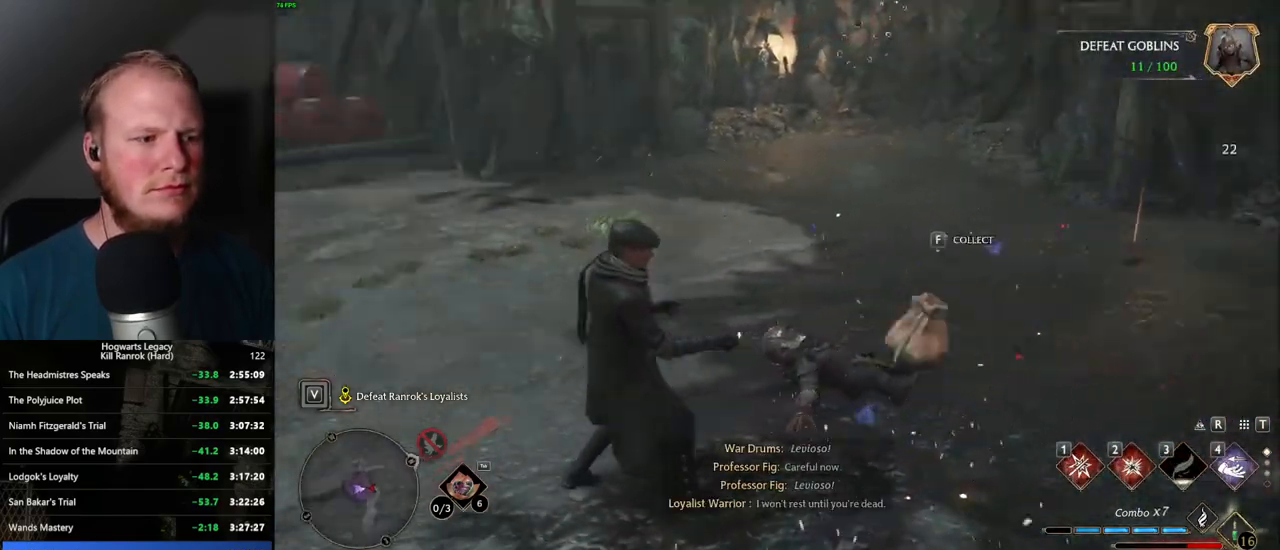
{"keys": ["tab", "w"], "mouse": [], "events": [[117, "tab", "down"], [217, "tab", "up"], [317, "tab", "down"], [417, "tab", "up"], [434, "w", "up"], [484, "w", "down"], [500, "tab", "down"]]}
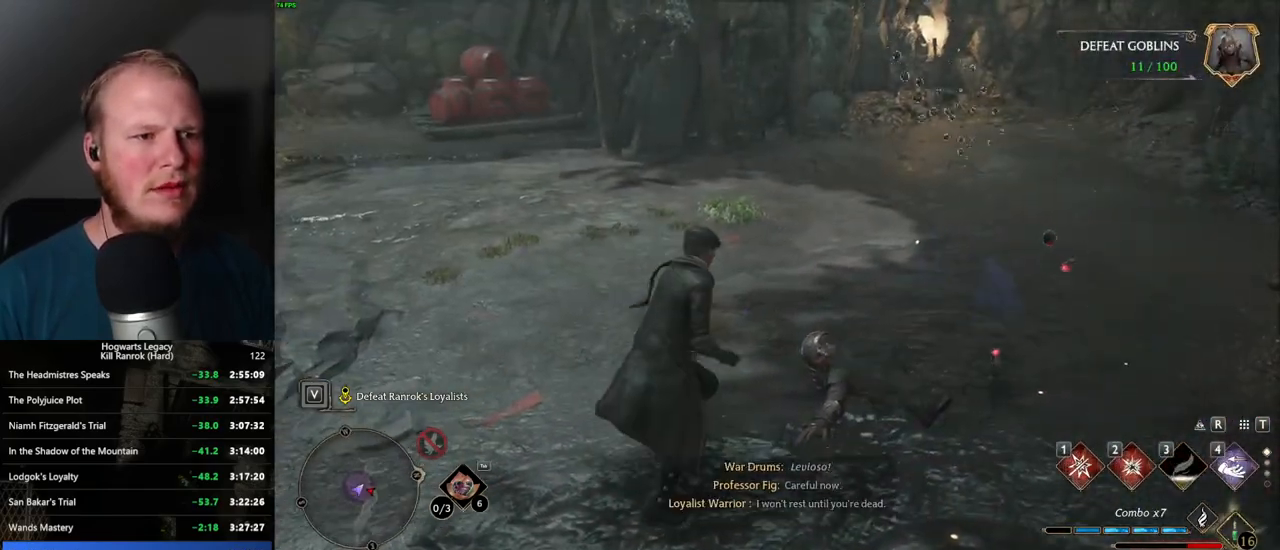
{"keys": [], "mouse": [], "events": [[67, "tab", "up"], [84, "w", "up"], [184, "w", "down"], [217, "w", "up"], [300, "tab", "down"], [367, "tab", "up"]]}
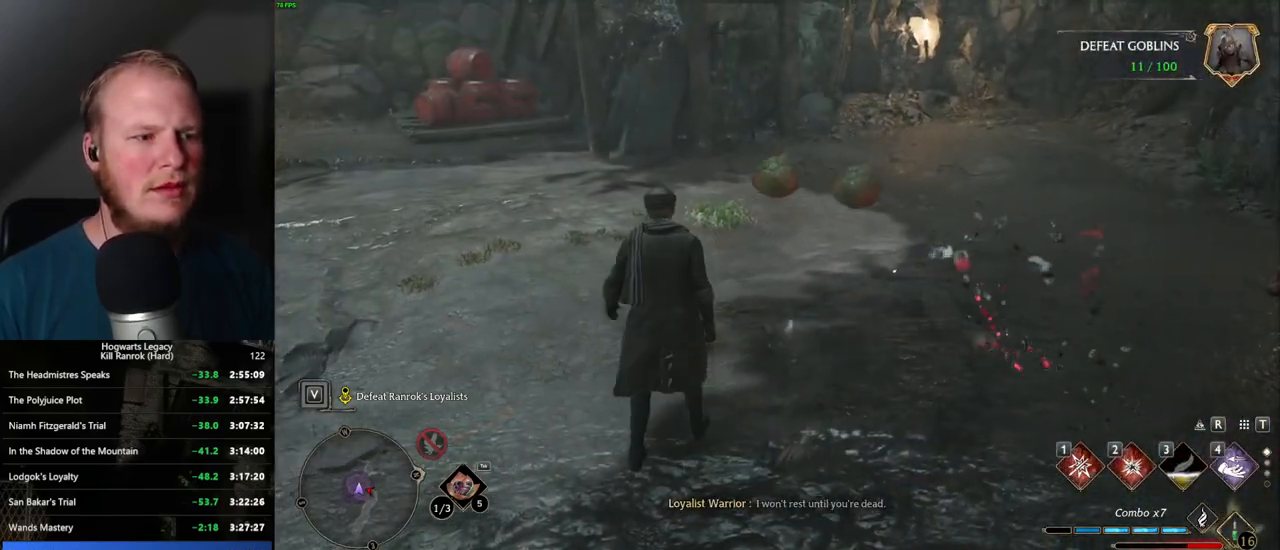
{"keys": [], "mouse": [], "events": [[334, "tab", "down"], [434, "tab", "up"]]}
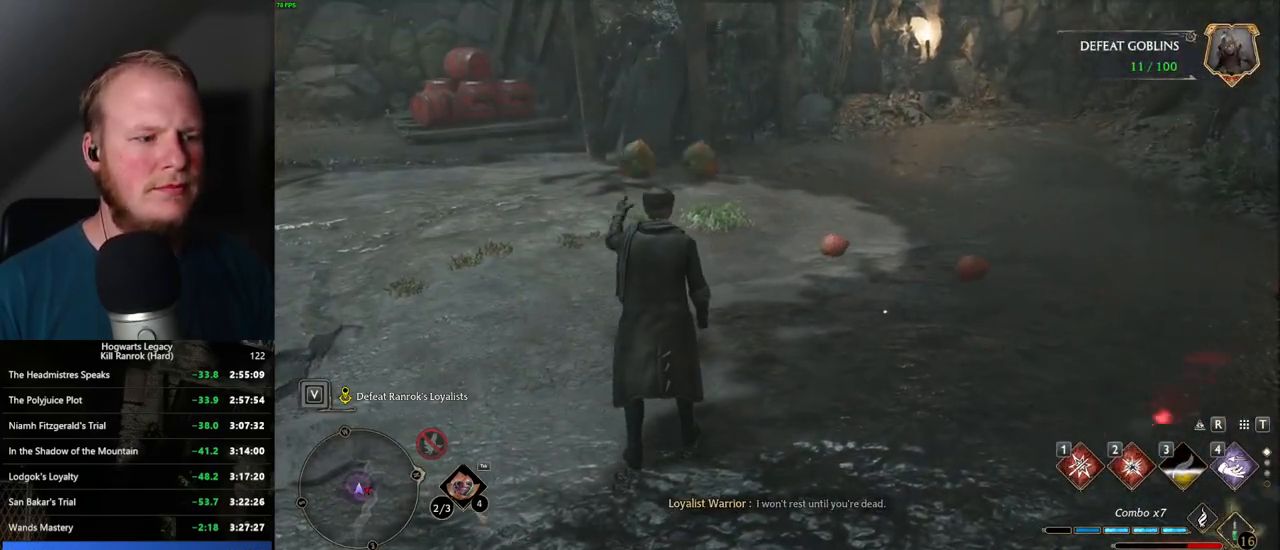
{"keys": ["a"], "mouse": [], "events": [[150, "w", "down"], [284, "a", "down"], [467, "w", "up"]]}
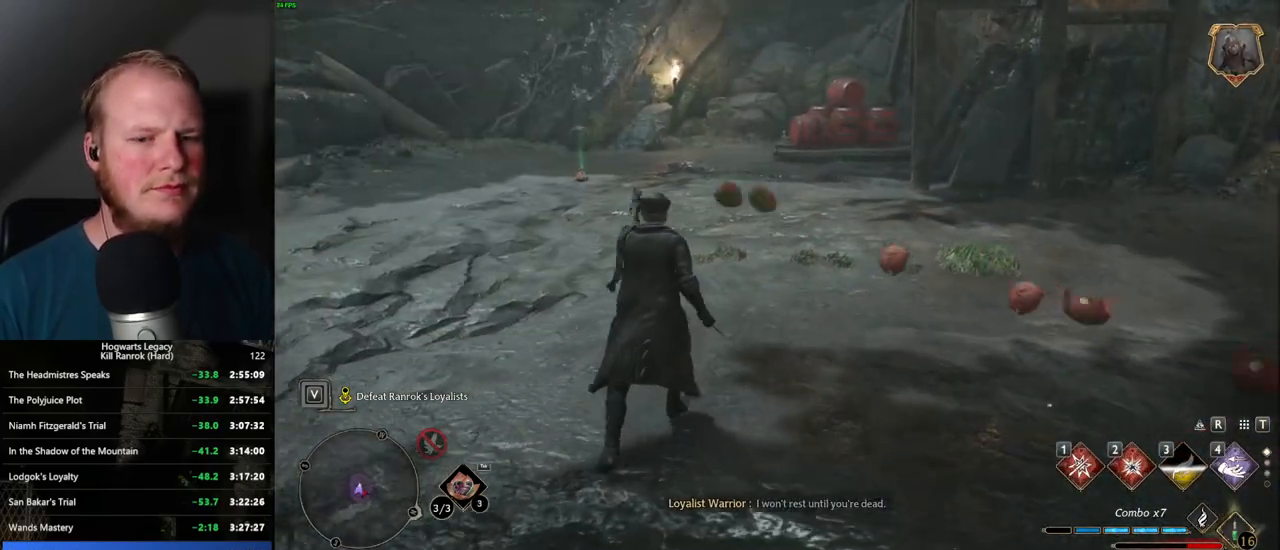
{"keys": ["a"], "mouse": [], "events": [[67, "w", "down"], [500, "w", "up"]]}
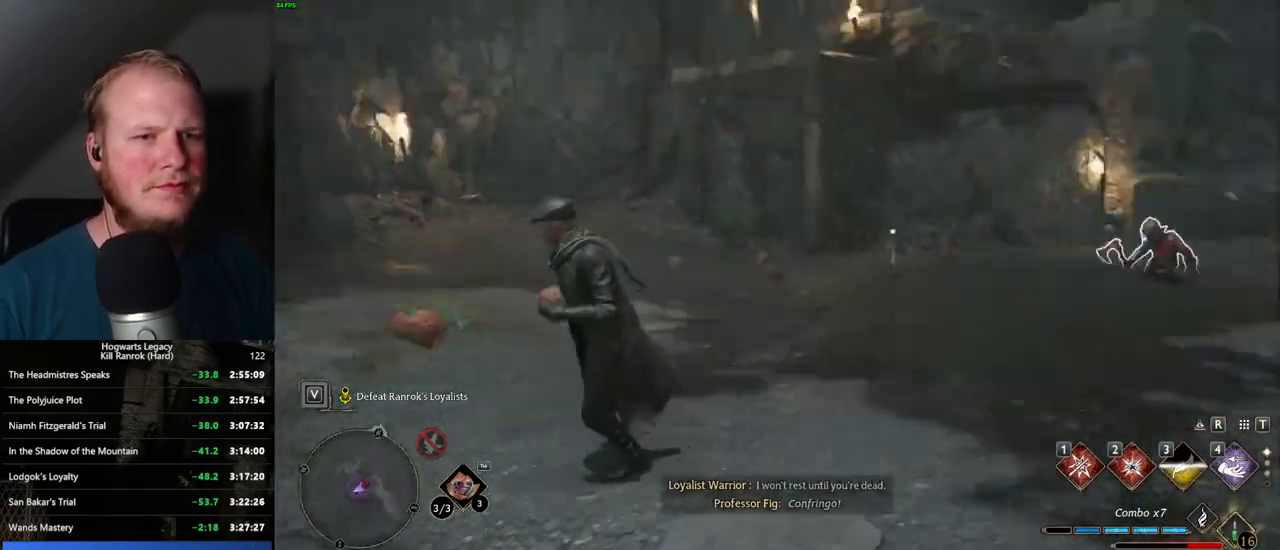
{"keys": ["d"], "mouse": [], "events": [[100, "s", "down"], [150, "a", "up"], [234, "d", "down"], [234, "space", "down"], [334, "space", "up"], [434, "s", "up"]]}
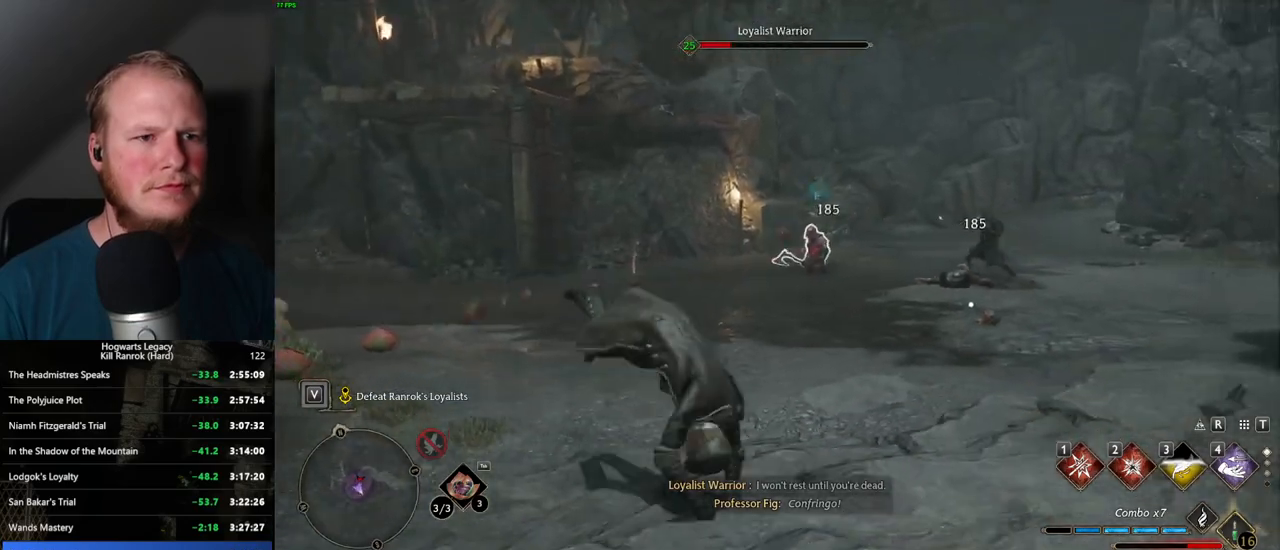
{"keys": ["w"], "mouse": [], "events": [[67, "w", "down"], [117, "d", "up"]]}